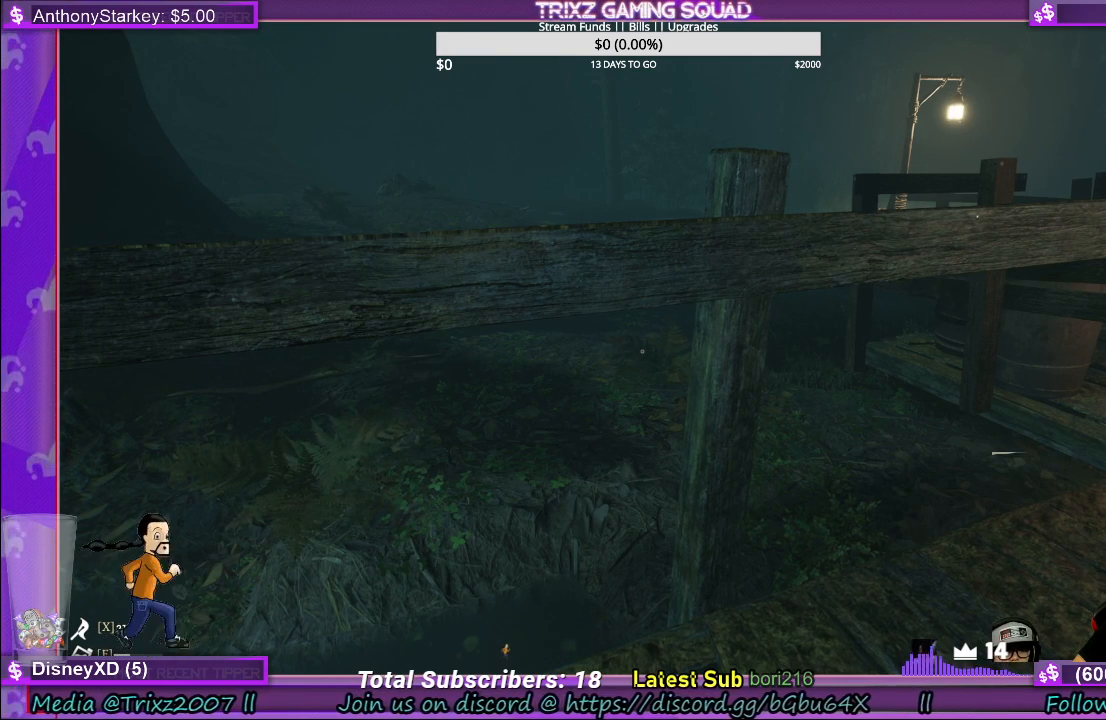
Gameplay with keyboard and mouse; each line is a JSON object with the keys and mouse buttons held at the frame after it. "events" lists presses ("down") and releases ("up") of "a", "ctrl", "d", "e", "f", "q", "r", "s", "shift", "space", "tab", "w", "mouse_left", "mouse_wheel", "mouse_right" and "mouse_mb4" between this image and that frame as [ms after this image, input, new state], when the widget could be followed in between. "mouse_left", "mouse_wheel", "mouse_right", "mouse_mb4" = the "left", "wheel", "right", "mb4" buttons of the "mouse" list. No other keys are recorded. "wheel" means that the mouse wheel is clicked or scrolled. Mouse movement is not recorded.
{"keys": [], "mouse": [], "events": [[100, "mouse_left", "up"]]}
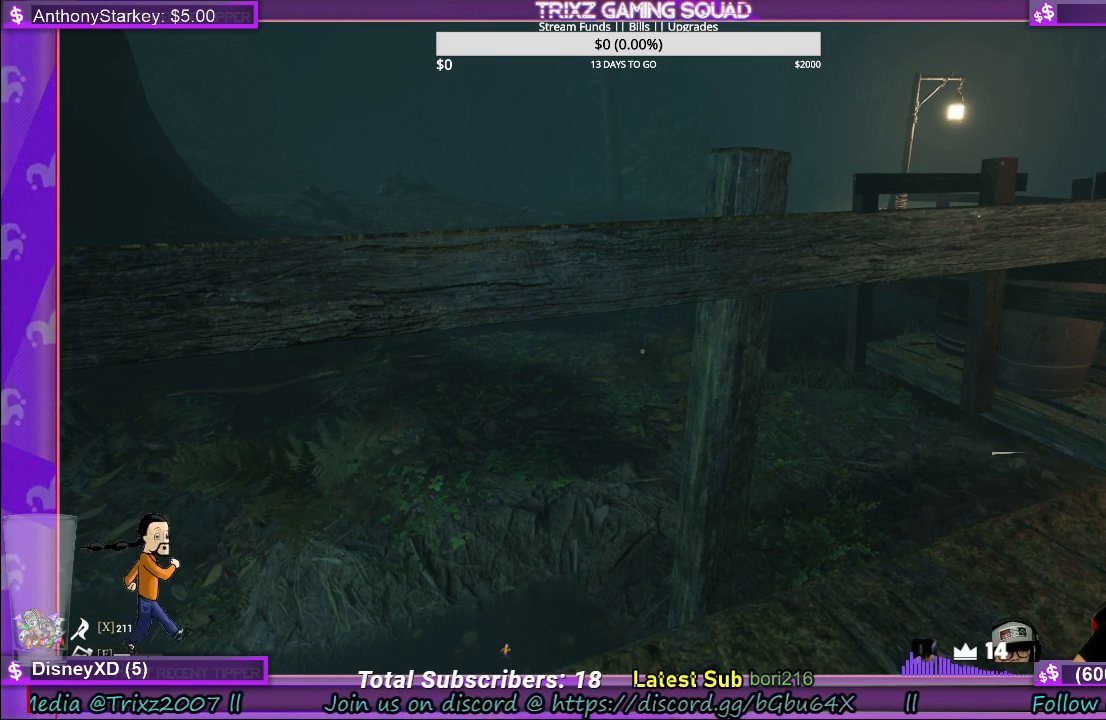
{"keys": [], "mouse": [], "events": []}
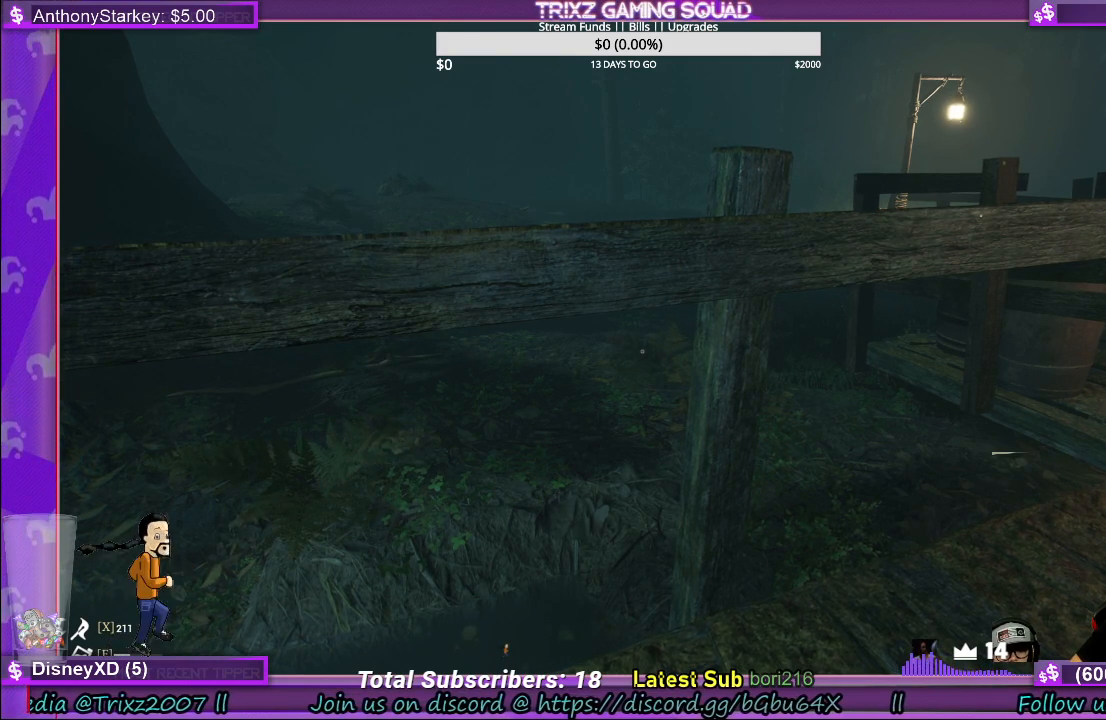
{"keys": [], "mouse": [], "events": []}
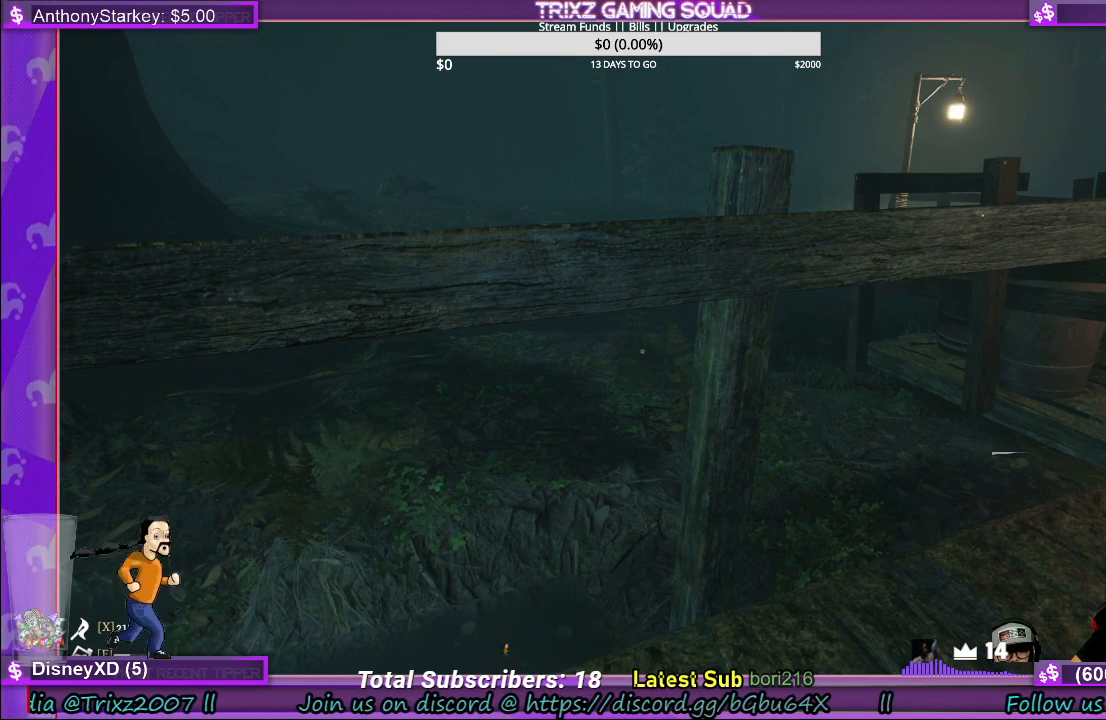
{"keys": [], "mouse": [], "events": []}
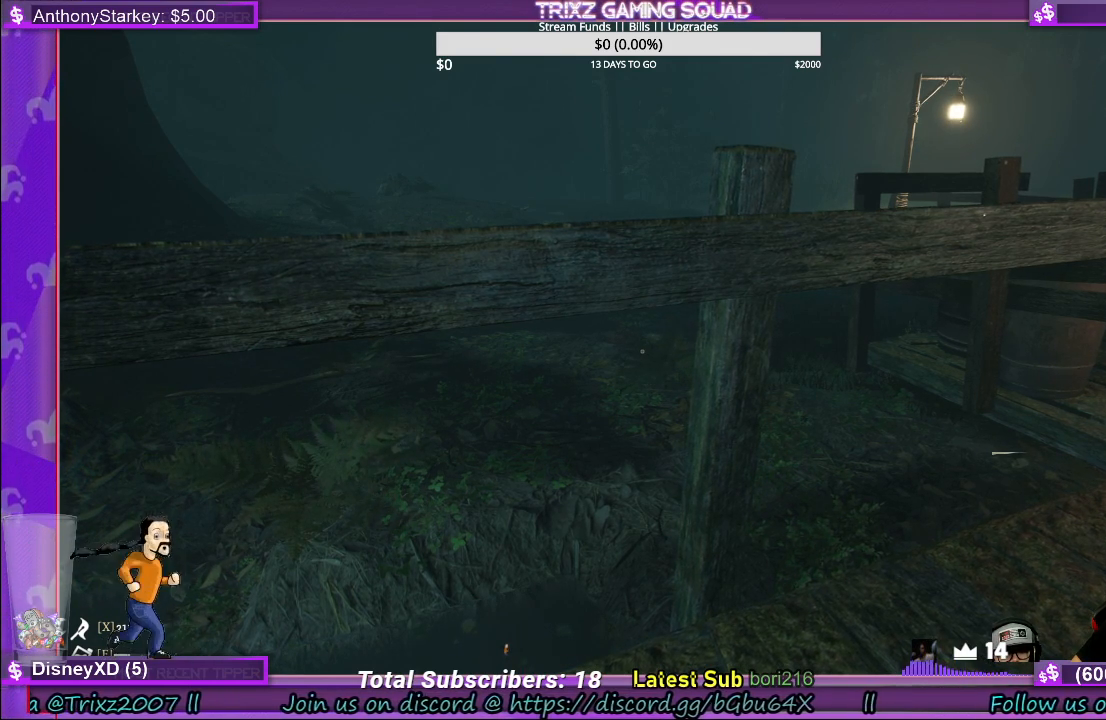
{"keys": [], "mouse": [], "events": [[333, "mouse_left", "down"], [417, "mouse_left", "up"]]}
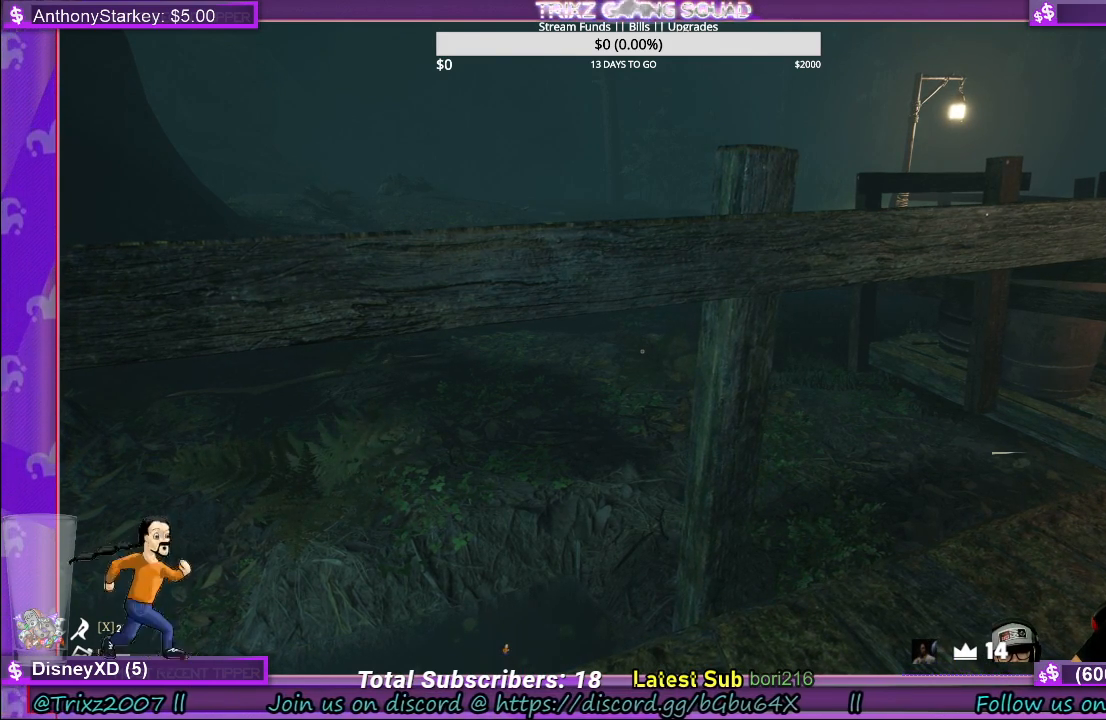
{"keys": [], "mouse": [], "events": []}
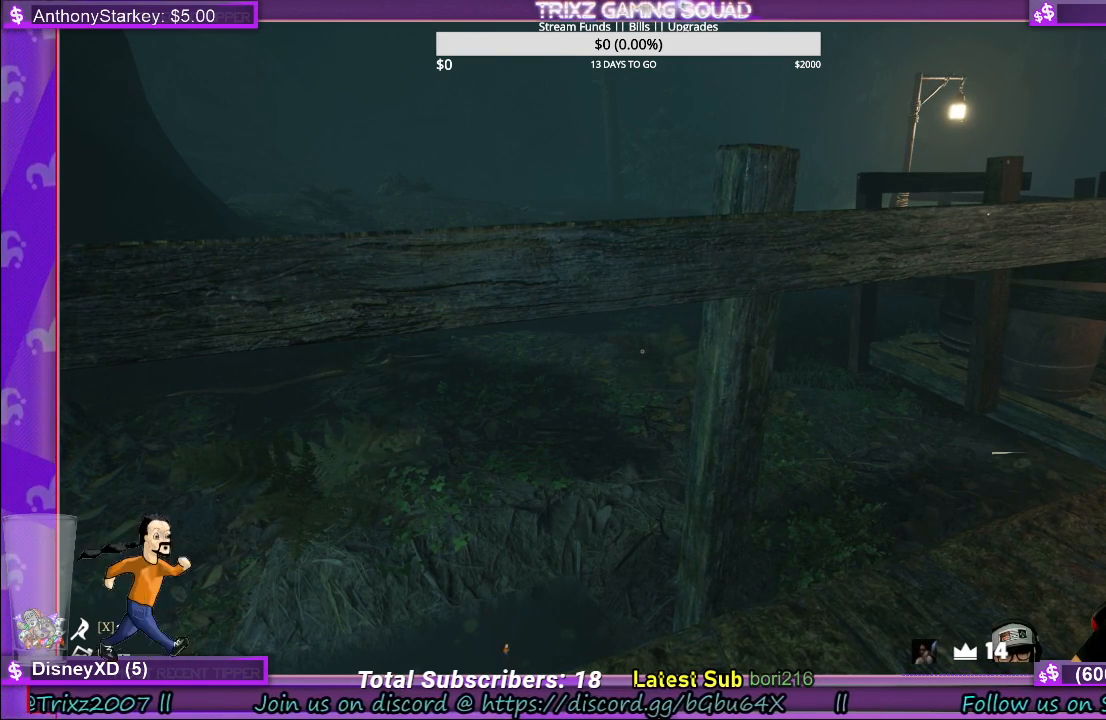
{"keys": [], "mouse": [], "events": []}
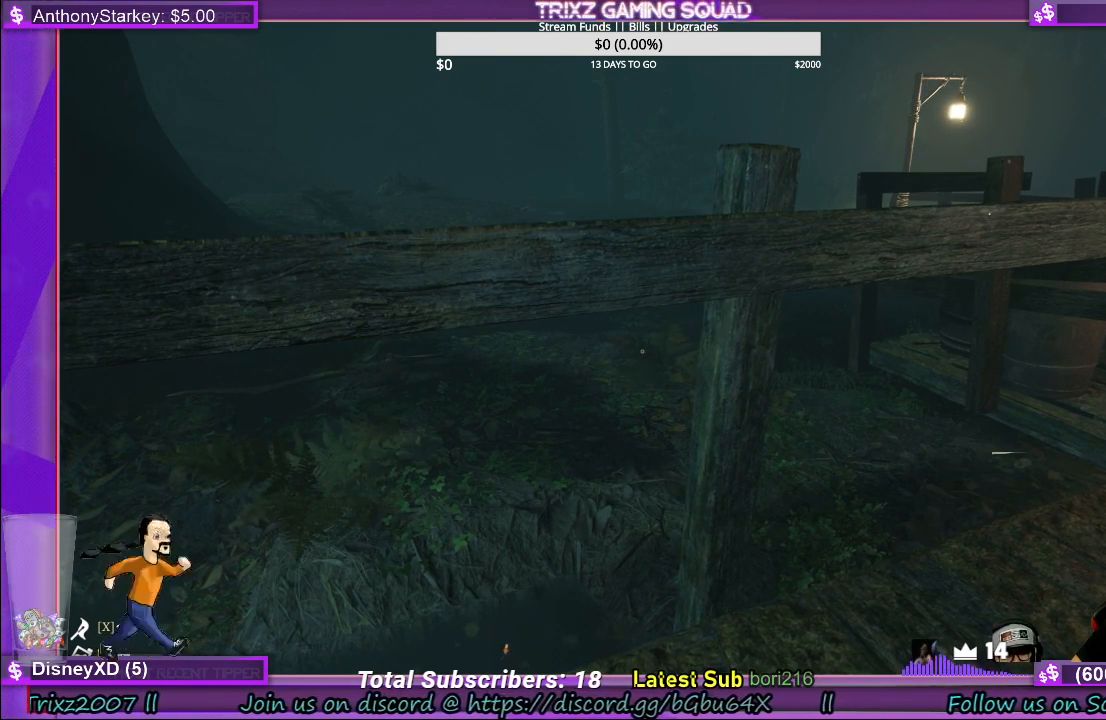
{"keys": [], "mouse": ["left"], "events": [[283, "mouse_left", "down"]]}
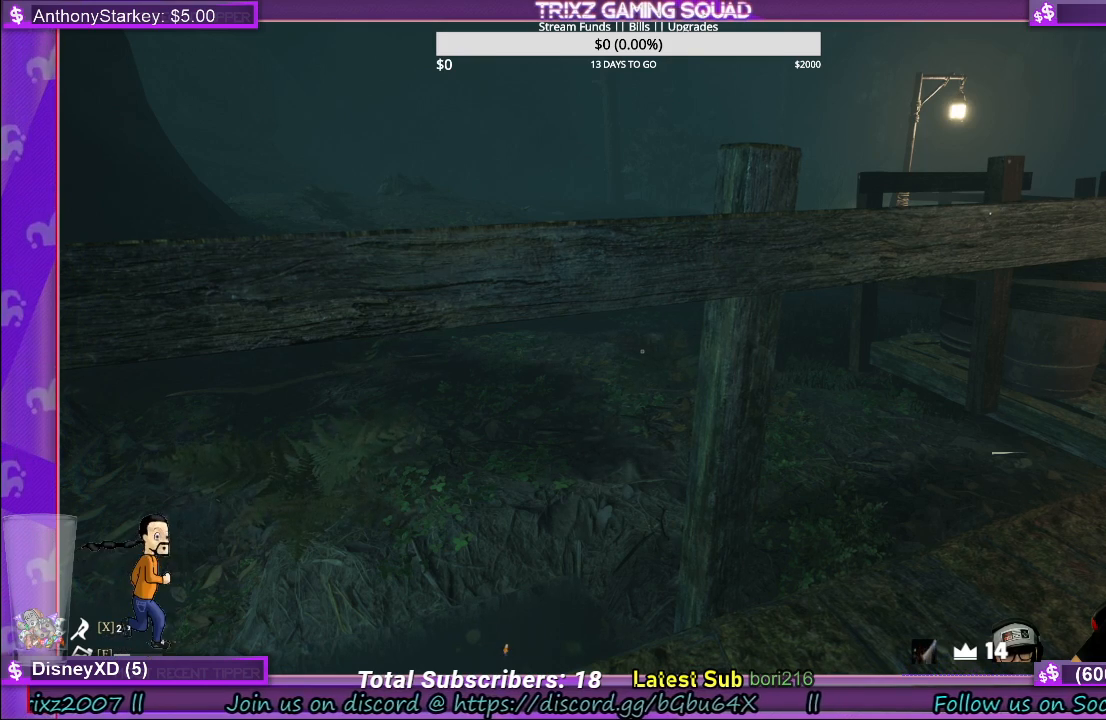
{"keys": [], "mouse": [], "events": [[133, "mouse_left", "up"]]}
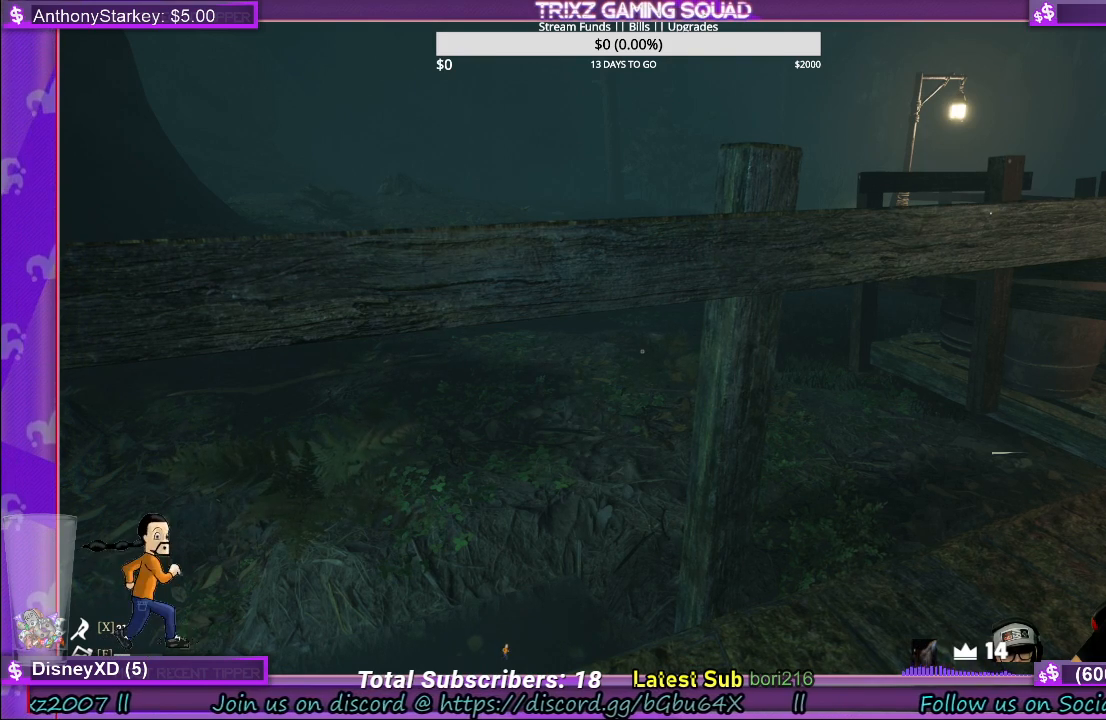
{"keys": [], "mouse": [], "events": []}
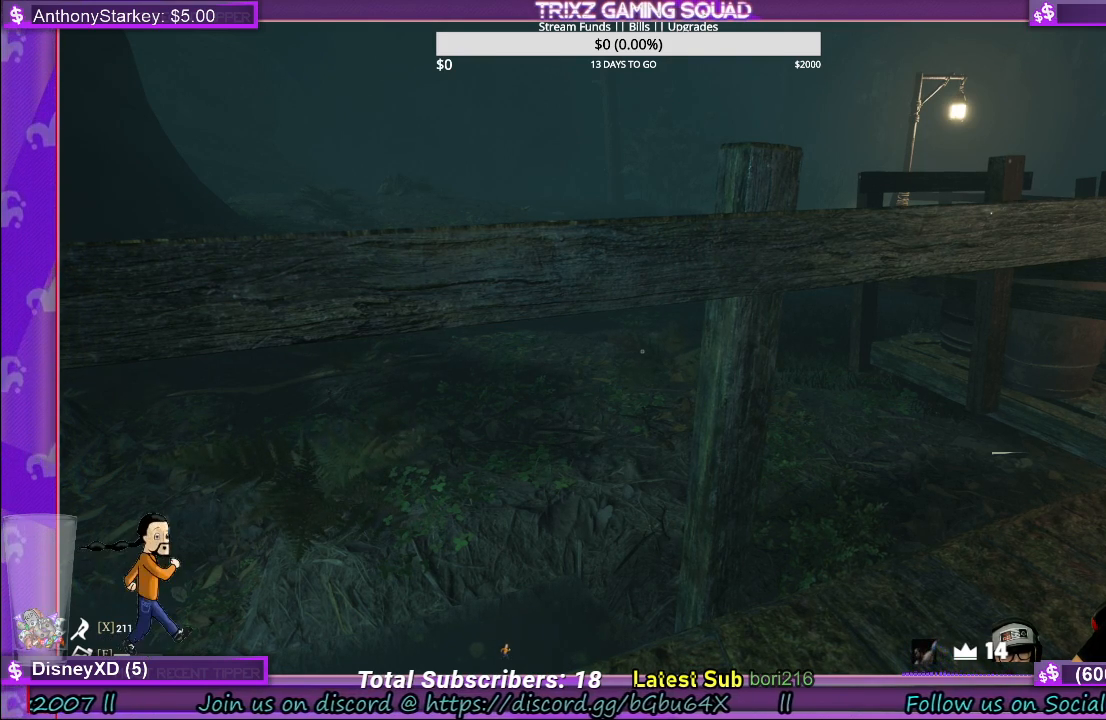
{"keys": [], "mouse": [], "events": []}
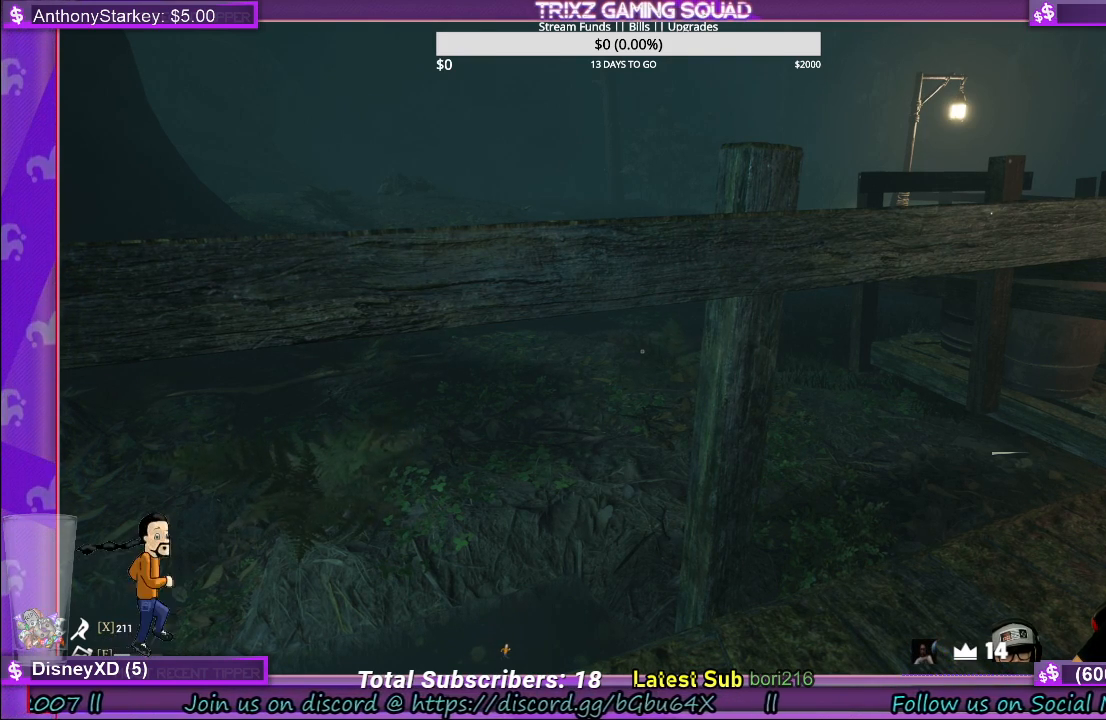
{"keys": [], "mouse": [], "events": []}
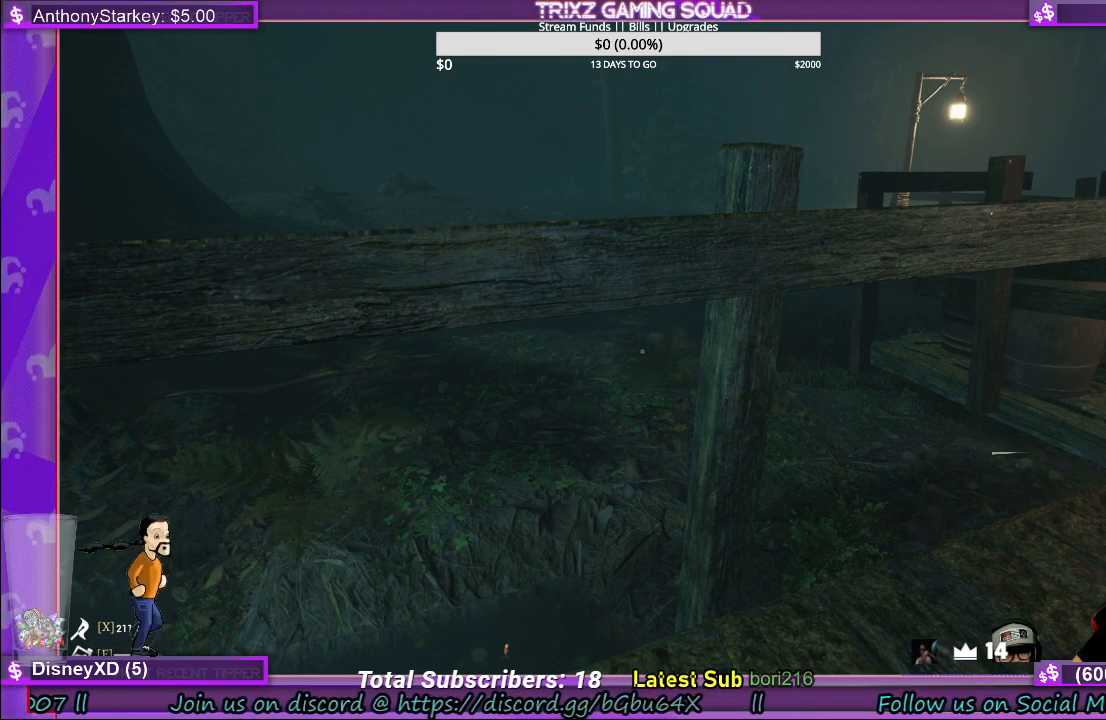
{"keys": [], "mouse": [], "events": []}
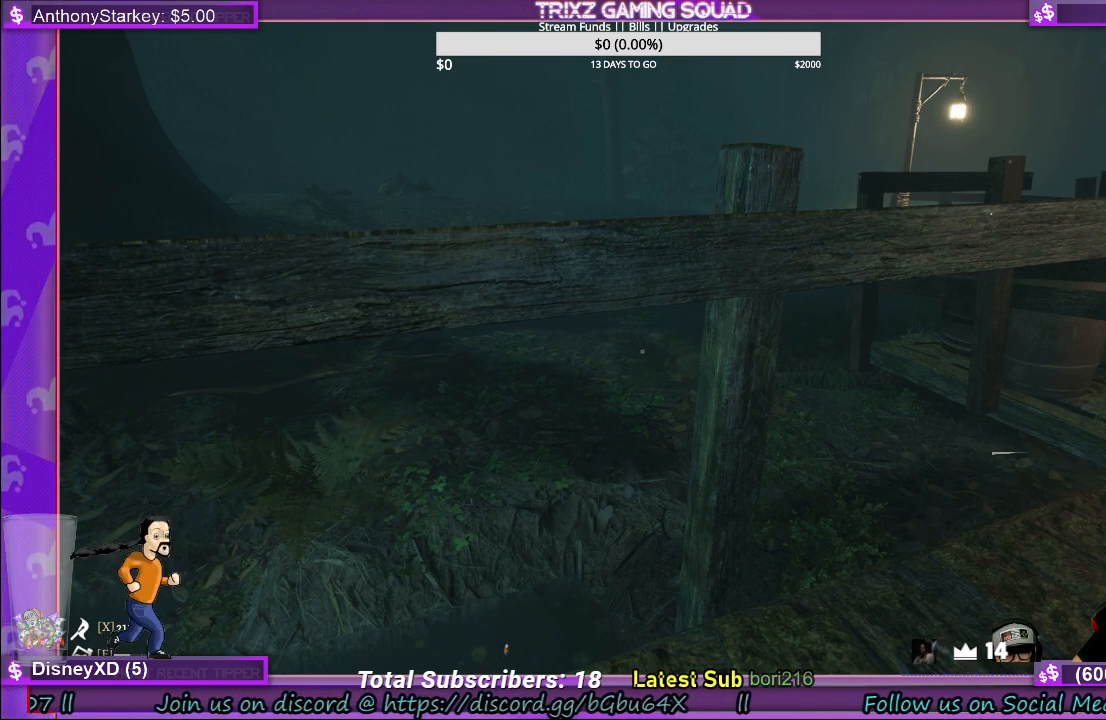
{"keys": [], "mouse": [], "events": []}
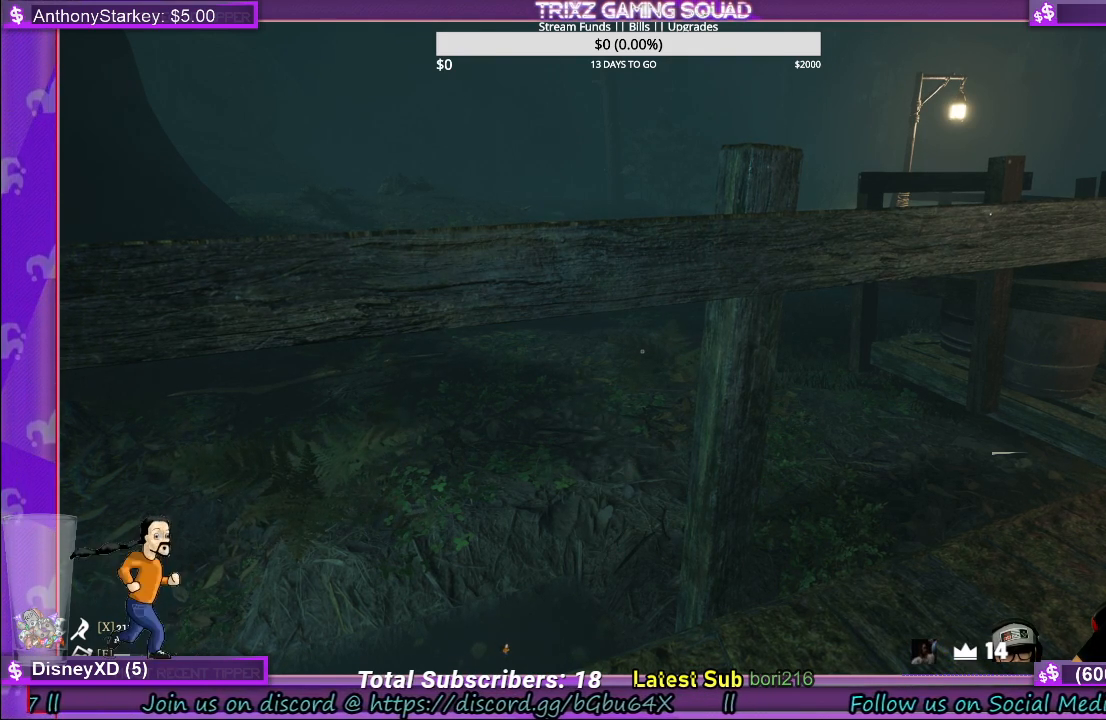
{"keys": [], "mouse": [], "events": []}
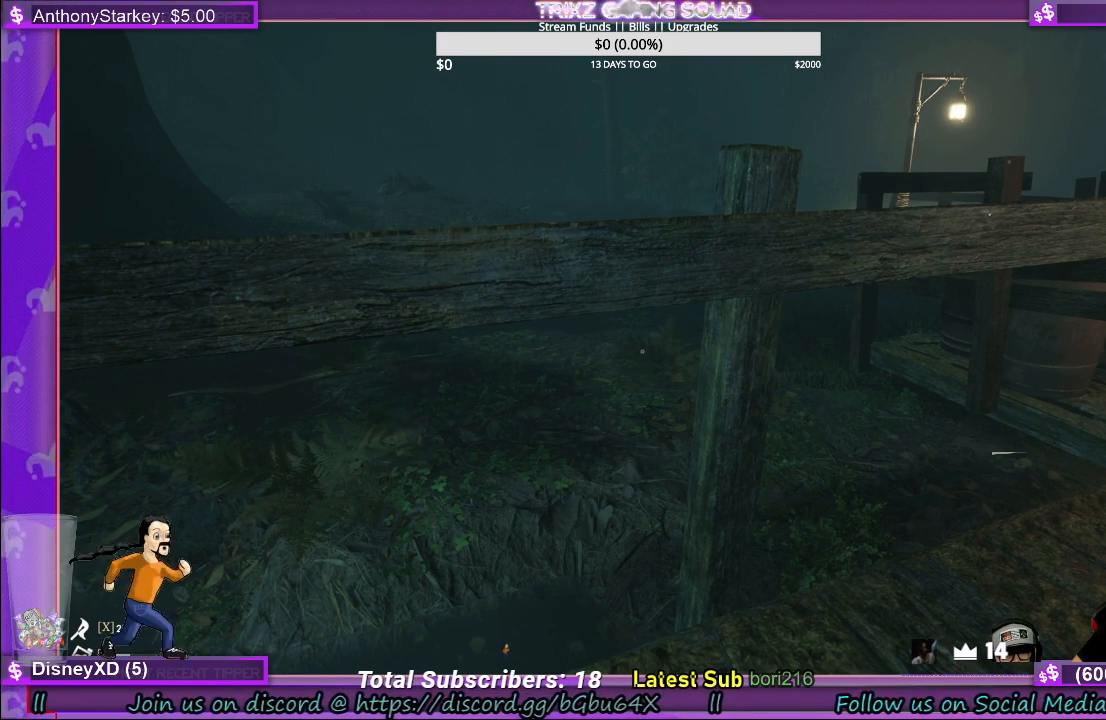
{"keys": [], "mouse": [], "events": []}
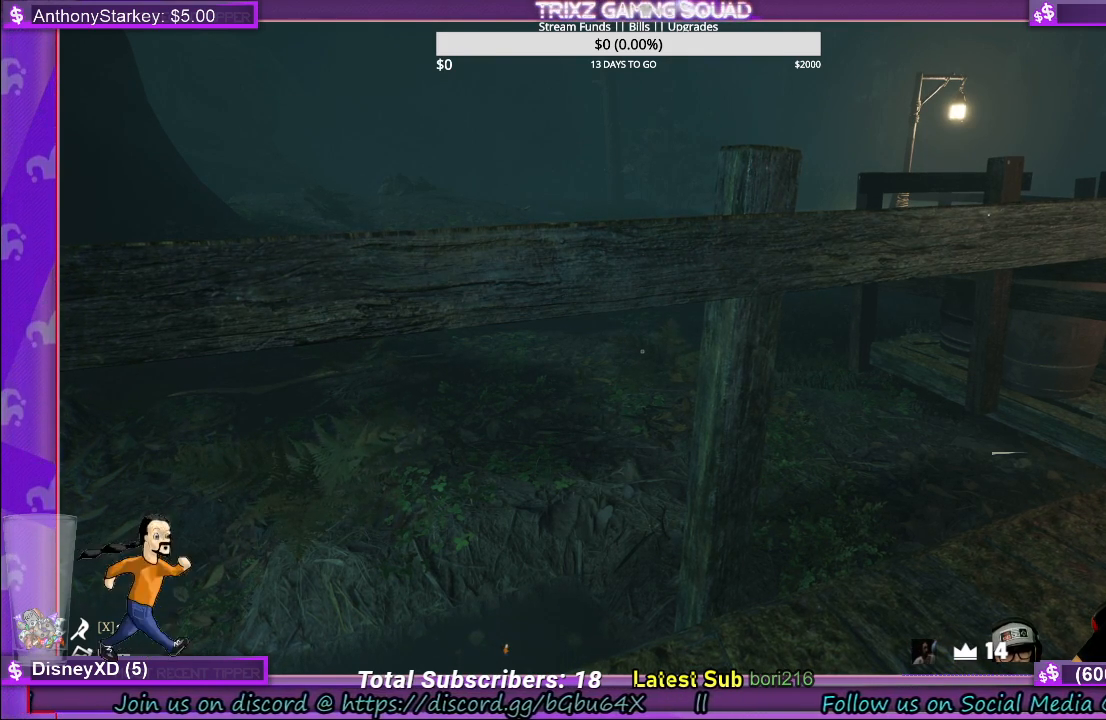
{"keys": [], "mouse": [], "events": []}
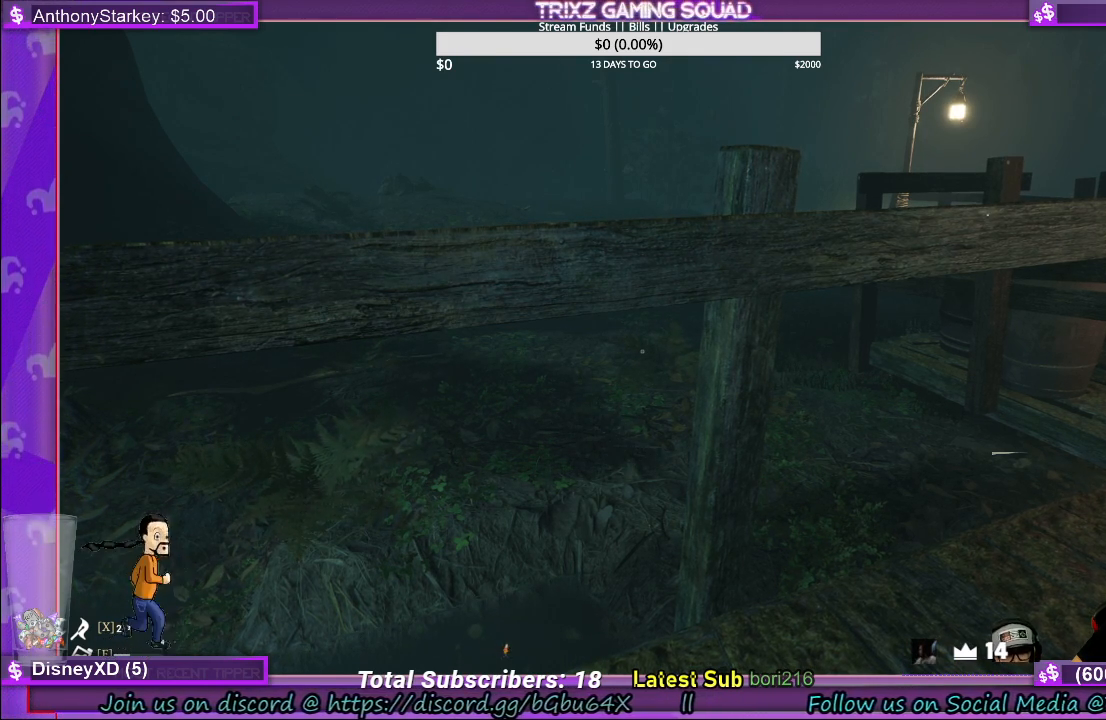
{"keys": [], "mouse": [], "events": []}
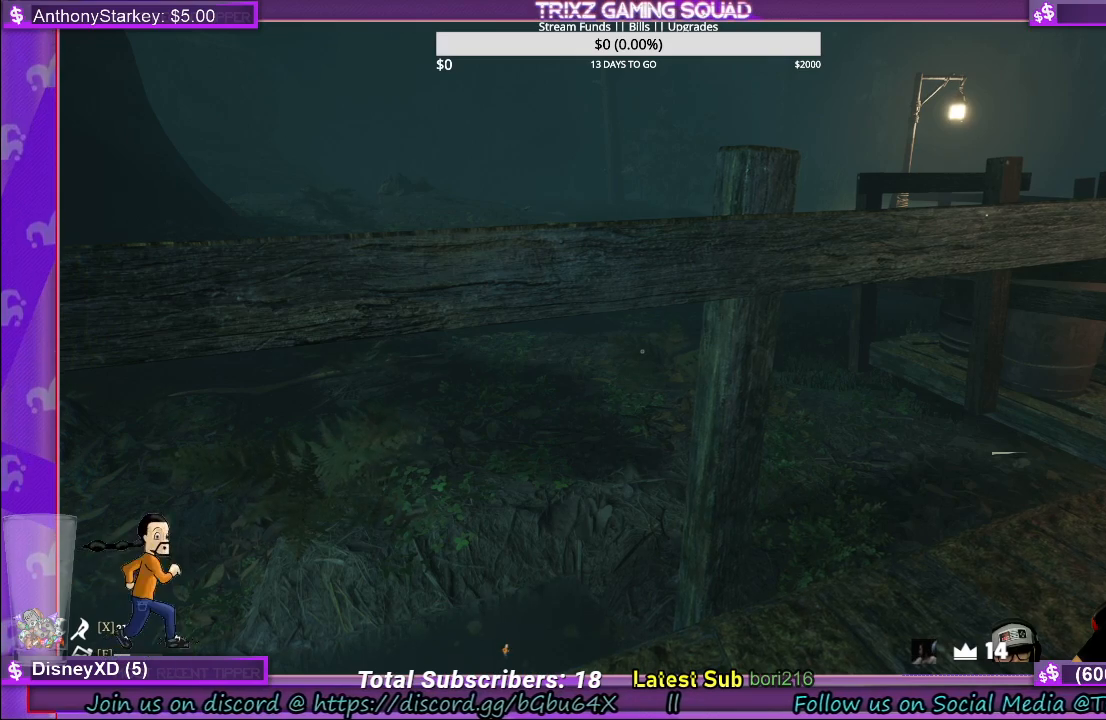
{"keys": [], "mouse": ["right"], "events": [[483, "mouse_right", "down"]]}
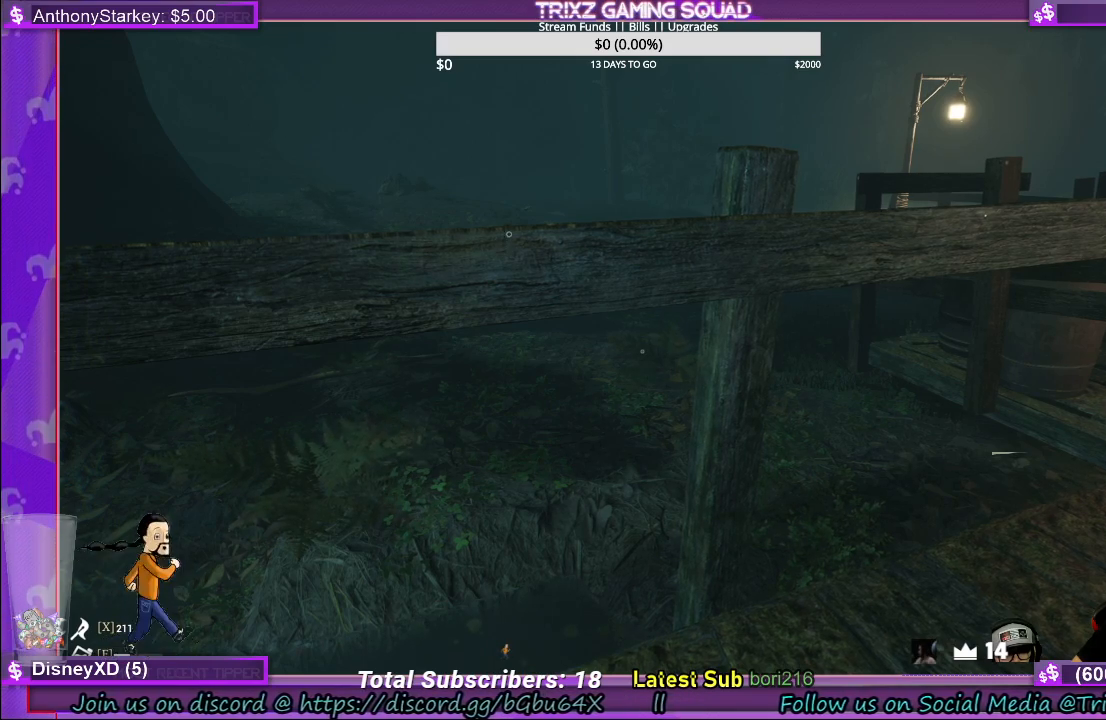
{"keys": [], "mouse": [], "events": [[133, "mouse_right", "up"]]}
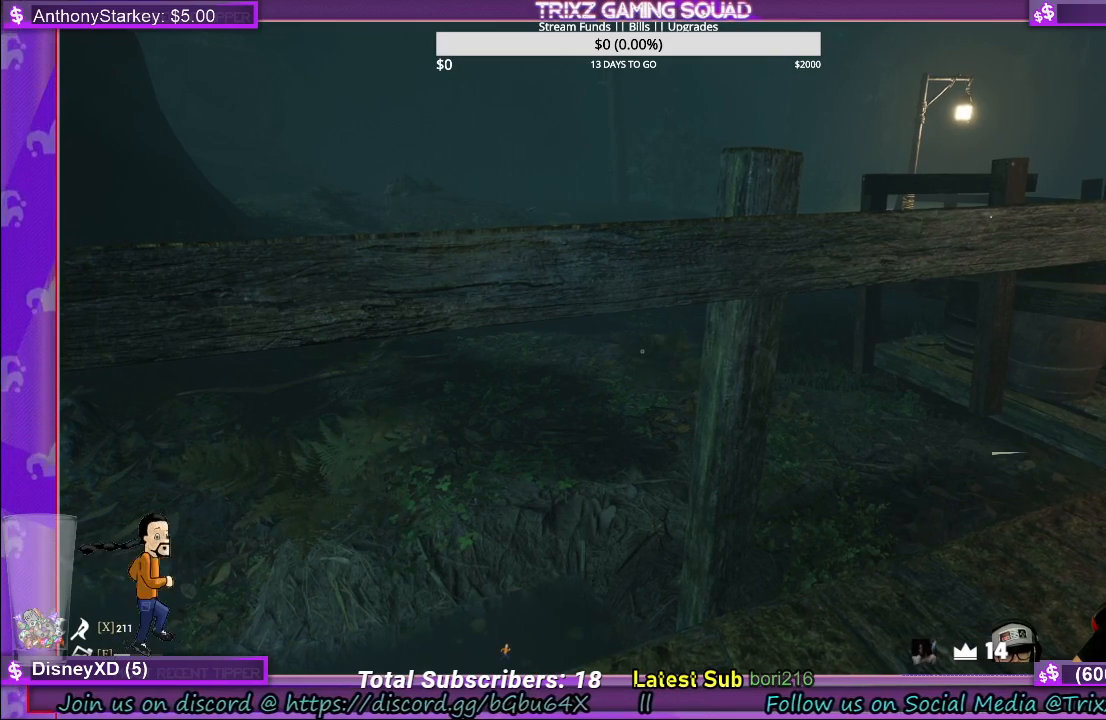
{"keys": [], "mouse": [], "events": []}
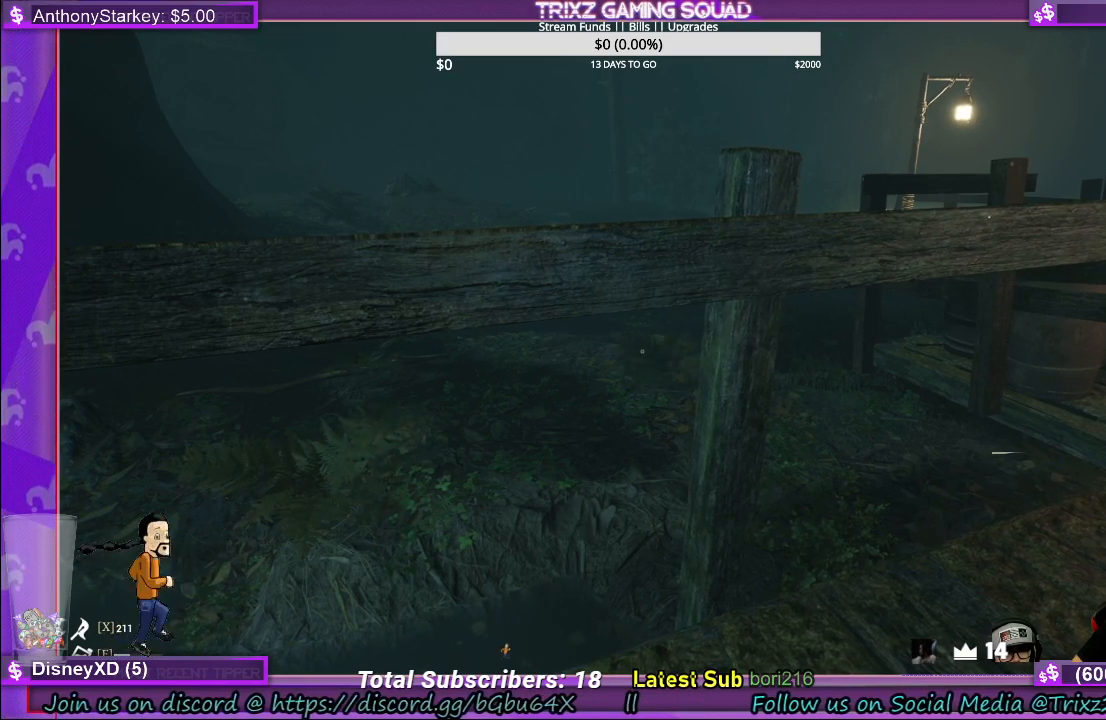
{"keys": [], "mouse": [], "events": []}
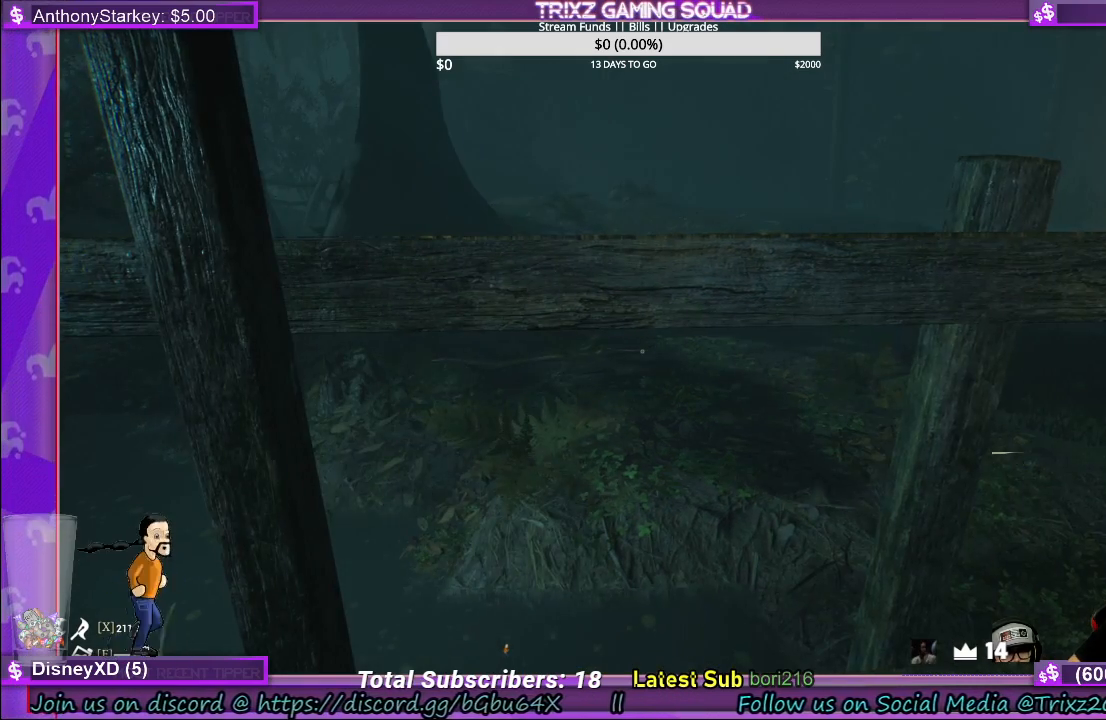
{"keys": [], "mouse": [], "events": []}
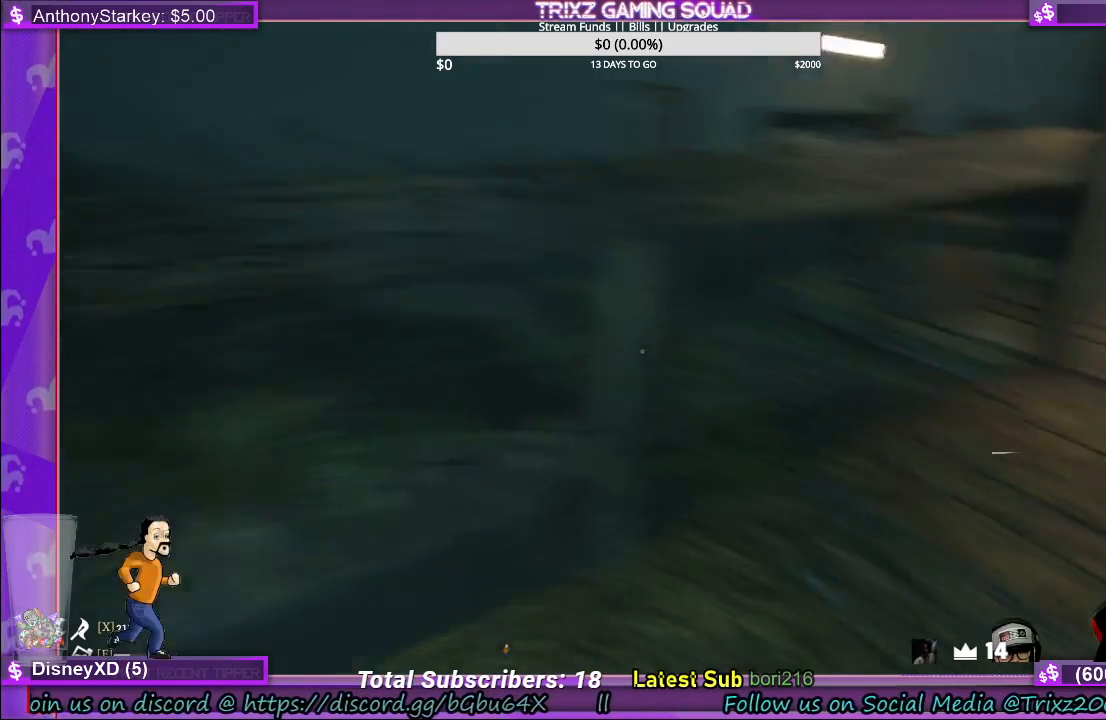
{"keys": [], "mouse": ["left", "right"], "events": [[50, "mouse_left", "down"], [50, "mouse_right", "down"]]}
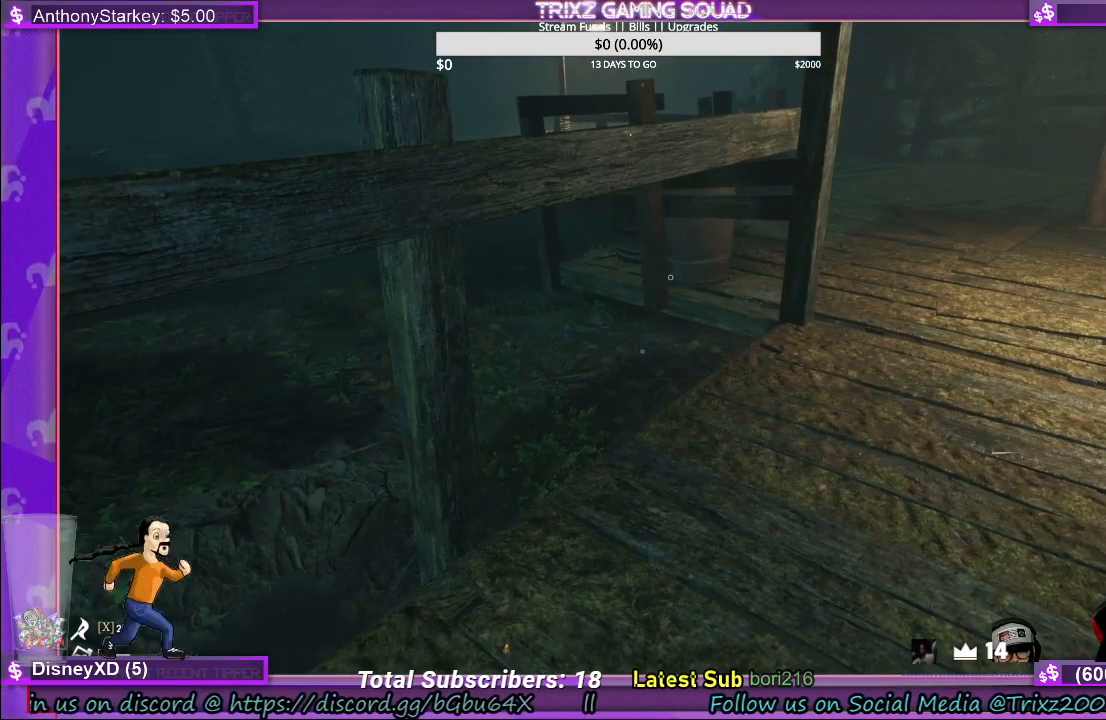
{"keys": [], "mouse": ["left", "right"], "events": []}